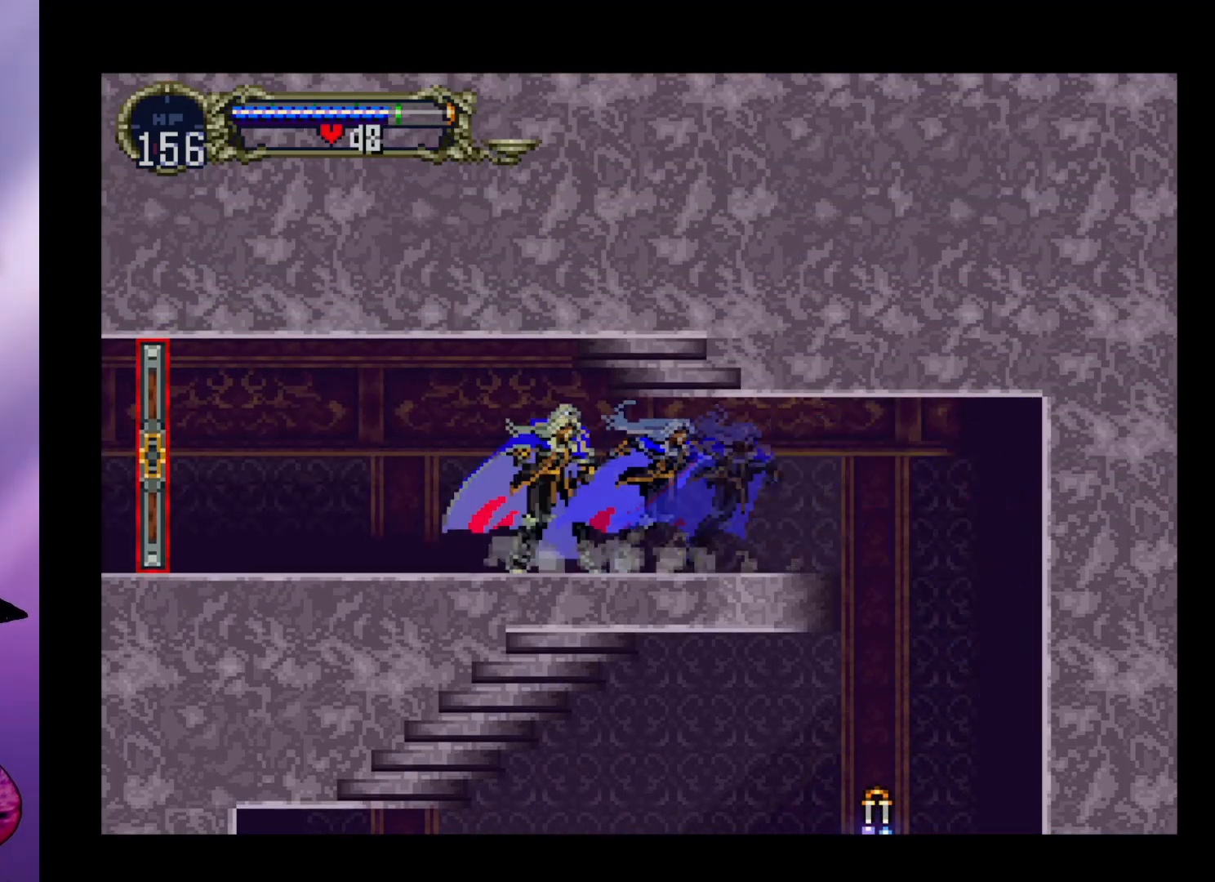
Gameplay with a controller (arcade stick); each line is a JSON object with the inputs held at the frame after it. "events" lists button and stick changes between this image and that frame as [ms after this image, input, new state], when the widget could be followed in between. Not read: L3 R3.
{"buttons": [], "left_stick": "left", "events": [[33, "B", "up"], [67, "B", "down"], [100, "Y", "down"], [133, "Y", "up"], [200, "B", "up"], [233, "B", "down"], [233, "Y", "down"], [267, "Y", "up"], [300, "B", "up"], [333, "B", "down"], [367, "Y", "down"], [433, "Y", "up"], [433, "left_stick", "left"], [467, "B", "up"]]}
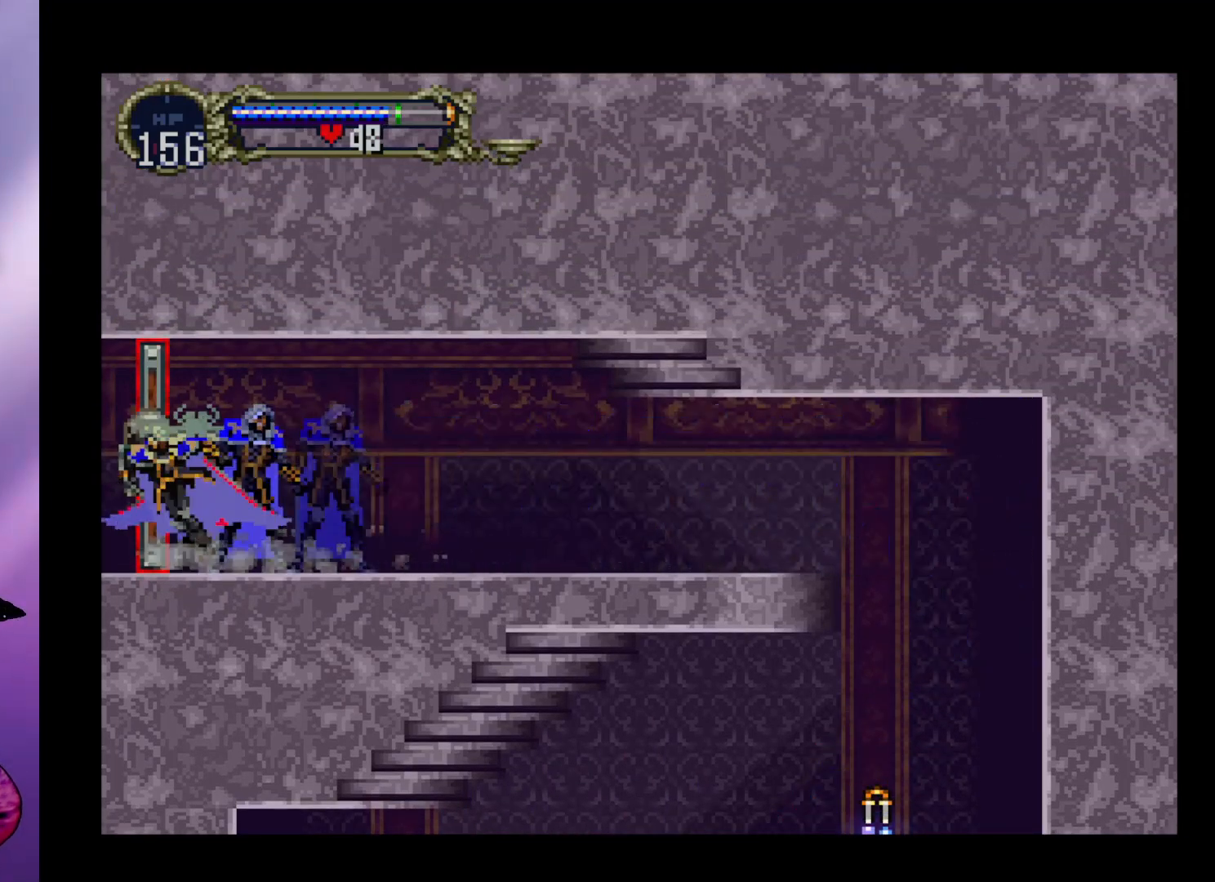
{"buttons": [], "left_stick": "left", "events": []}
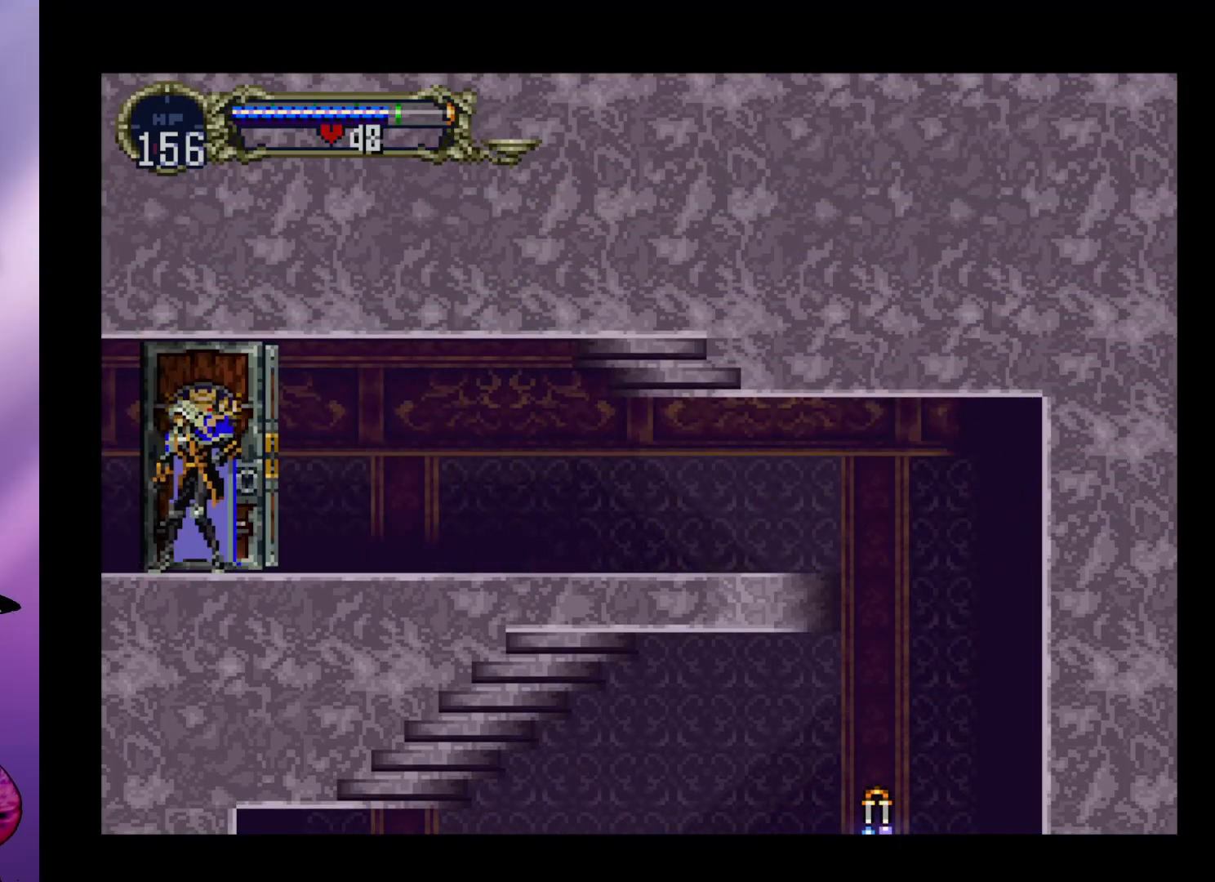
{"buttons": [], "left_stick": "left", "events": []}
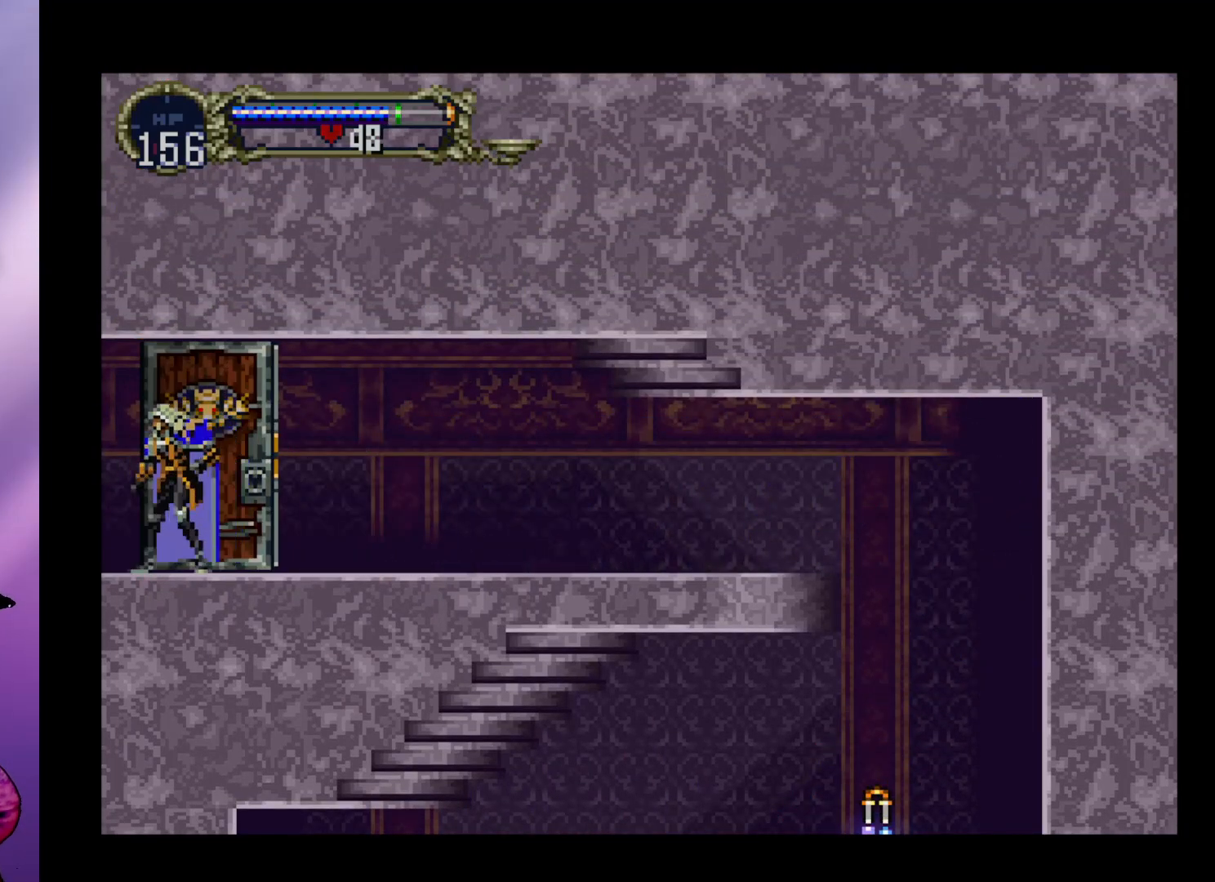
{"buttons": [], "left_stick": "left", "events": []}
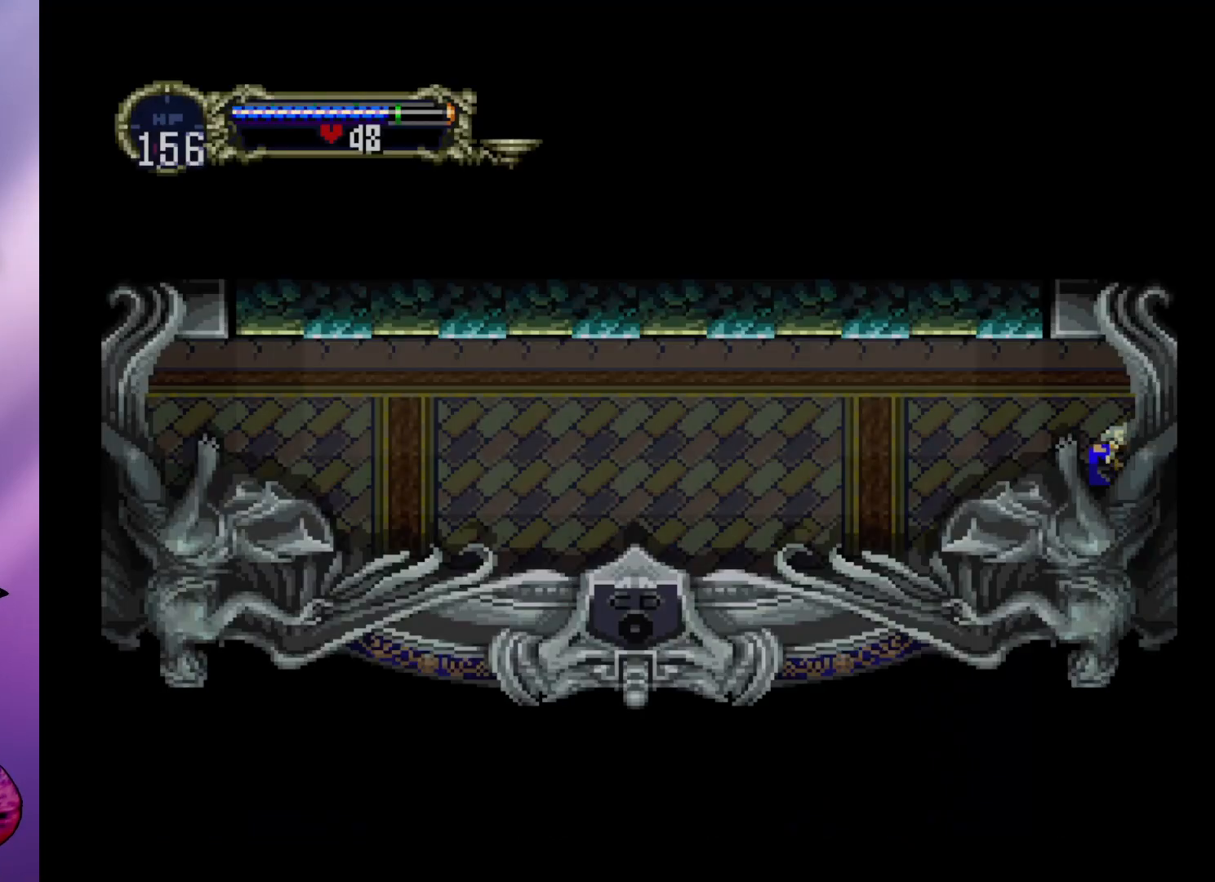
{"buttons": [], "left_stick": "right", "events": [[467, "left_stick", "right"]]}
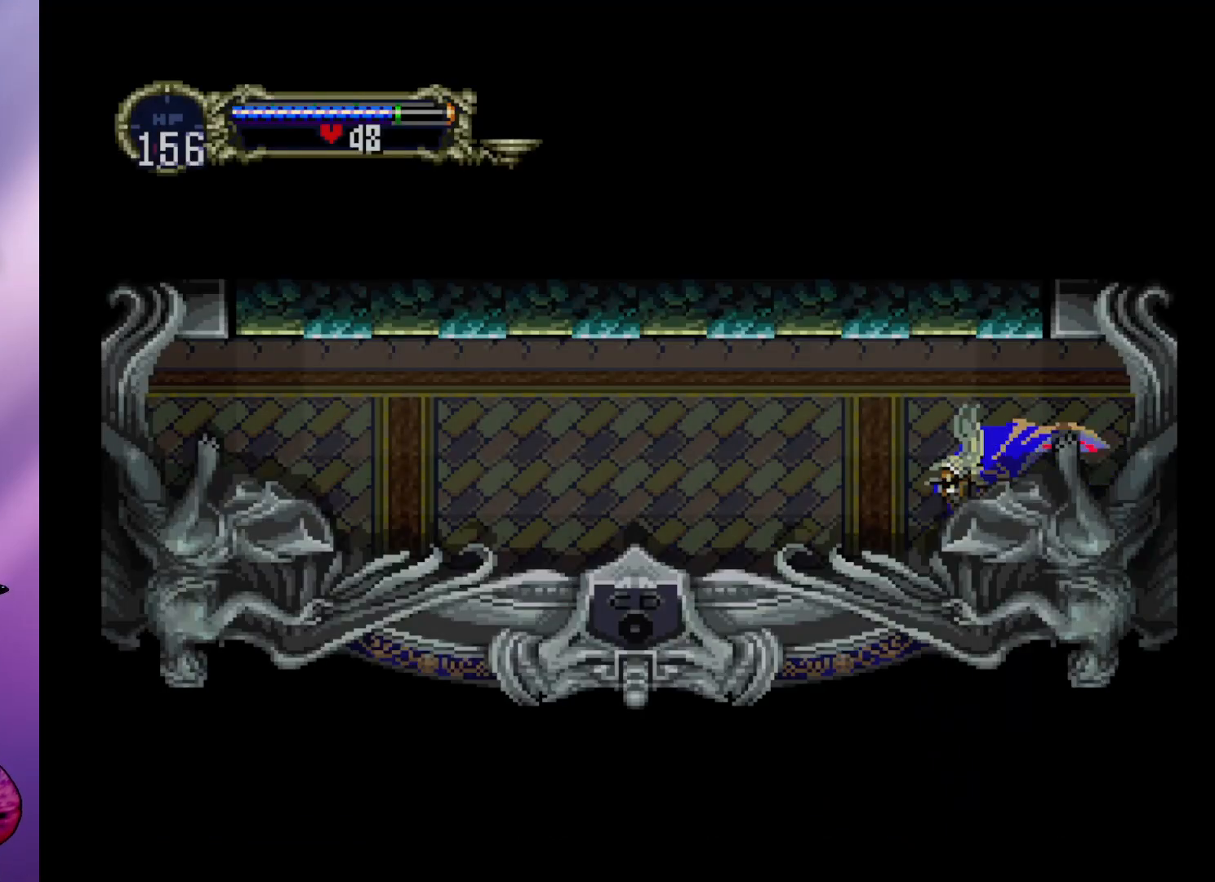
{"buttons": [], "left_stick": "center", "events": [[33, "left_stick", "center"], [67, "B", "down"], [100, "Y", "down"], [133, "Y", "up"], [200, "B", "up"], [233, "B", "down"], [267, "Y", "down"], [300, "Y", "up"], [333, "B", "up"], [367, "B", "down"], [400, "Y", "down"], [467, "Y", "up"], [500, "B", "up"]]}
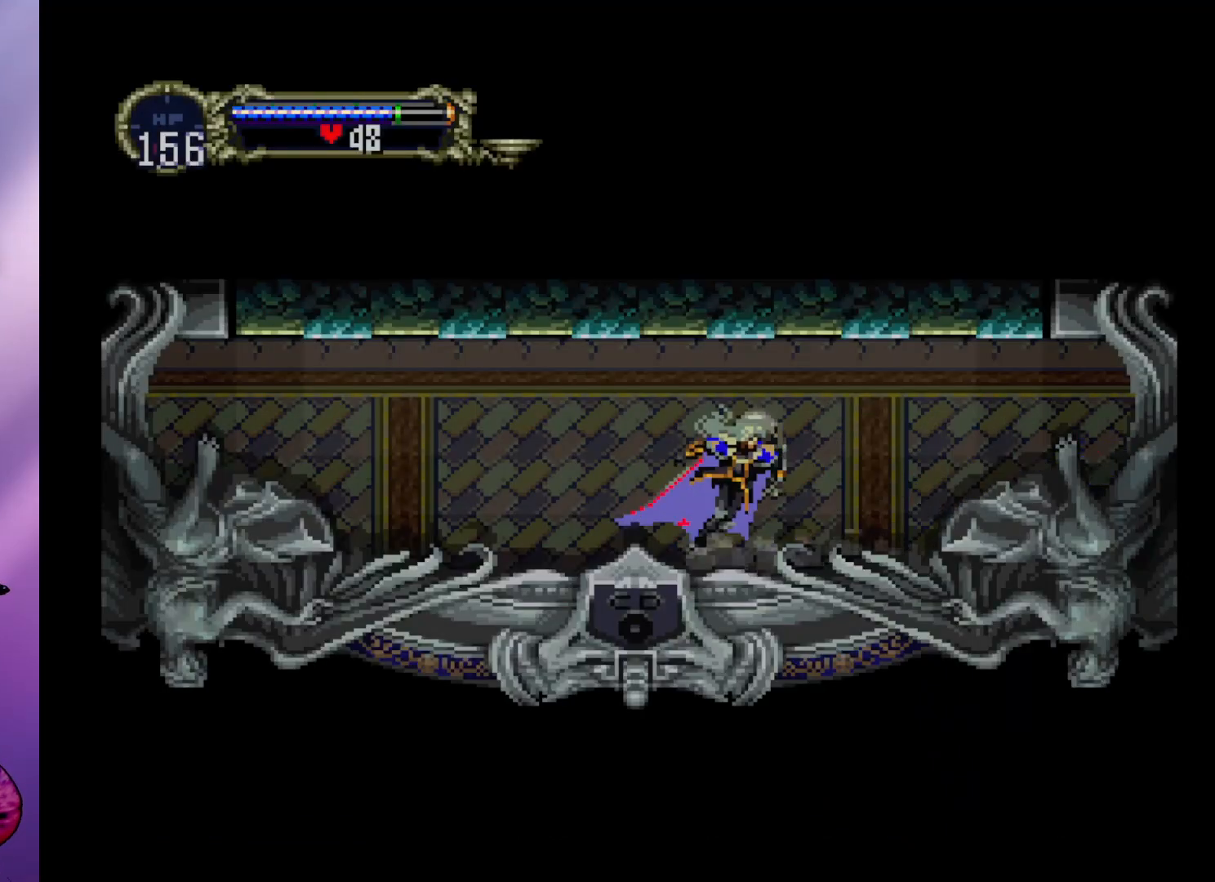
{"buttons": ["B", "Y"], "left_stick": "center", "events": [[67, "B", "down"], [200, "Y", "down"], [267, "Y", "up"], [300, "B", "up"], [367, "B", "down"], [367, "Y", "down"], [433, "Y", "up"], [467, "B", "up"], [500, "B", "down"], [500, "Y", "down"]]}
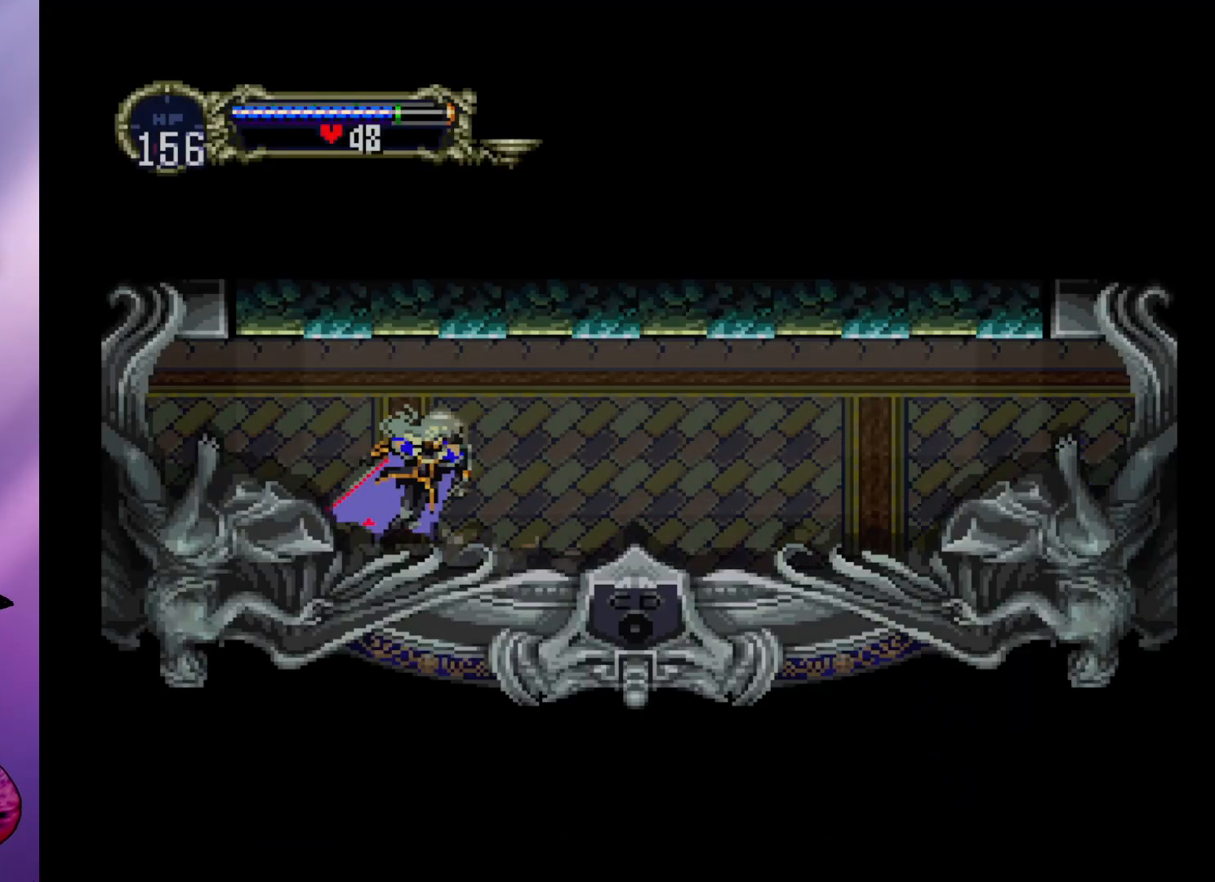
{"buttons": ["B", "Y"], "left_stick": "center", "events": [[67, "Y", "up"], [133, "B", "up"], [167, "B", "down"], [200, "Y", "down"], [233, "Y", "up"], [267, "B", "up"], [333, "B", "down"], [367, "Y", "down"], [400, "Y", "up"], [433, "B", "up"], [500, "B", "down"], [500, "Y", "down"]]}
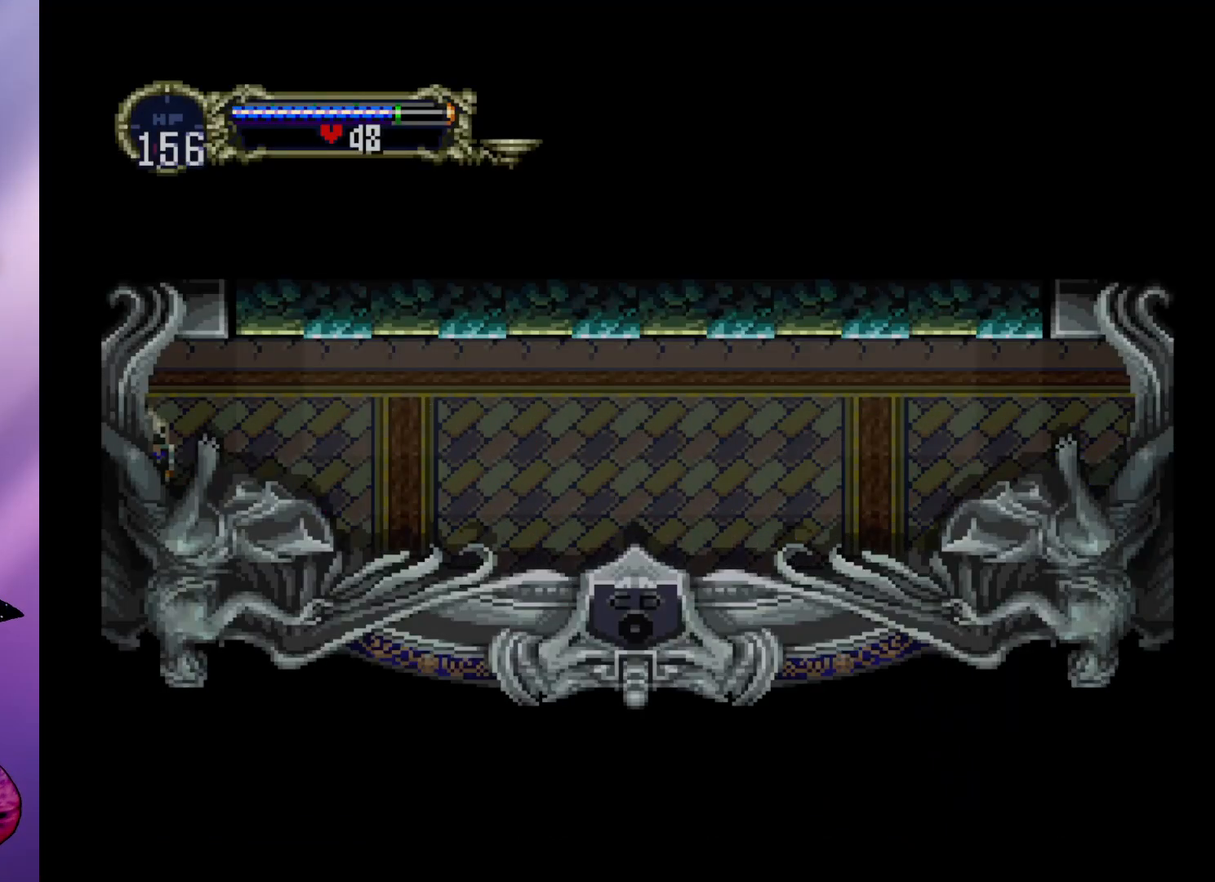
{"buttons": ["B"], "left_stick": "center", "events": [[67, "B", "up"], [67, "Y", "up"], [100, "B", "down"], [133, "Y", "down"], [200, "B", "up"], [200, "Y", "up"], [267, "B", "down"], [300, "Y", "down"], [333, "Y", "up"], [367, "B", "up"], [400, "B", "down"], [433, "Y", "down"], [500, "Y", "up"]]}
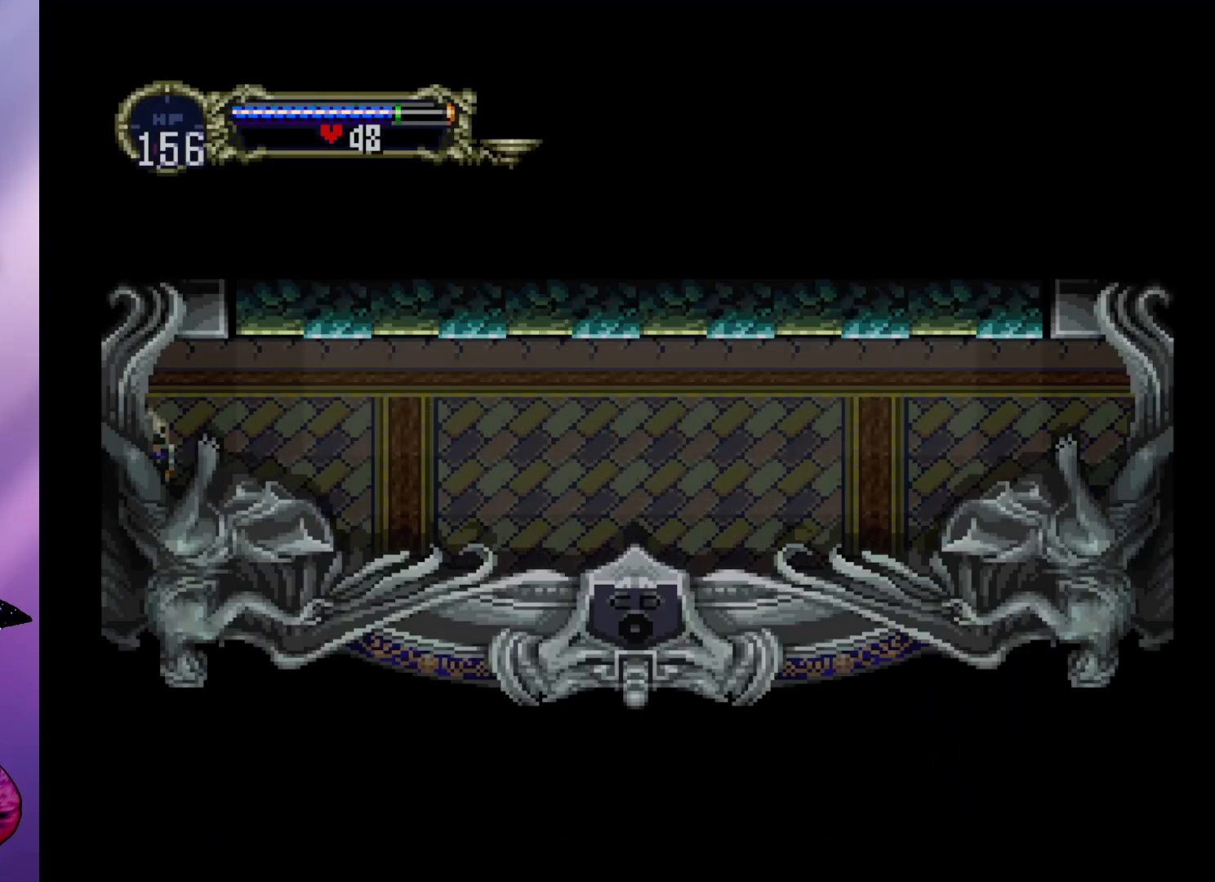
{"buttons": [], "left_stick": "center", "events": [[33, "B", "up"], [100, "B", "down"], [200, "B", "up"]]}
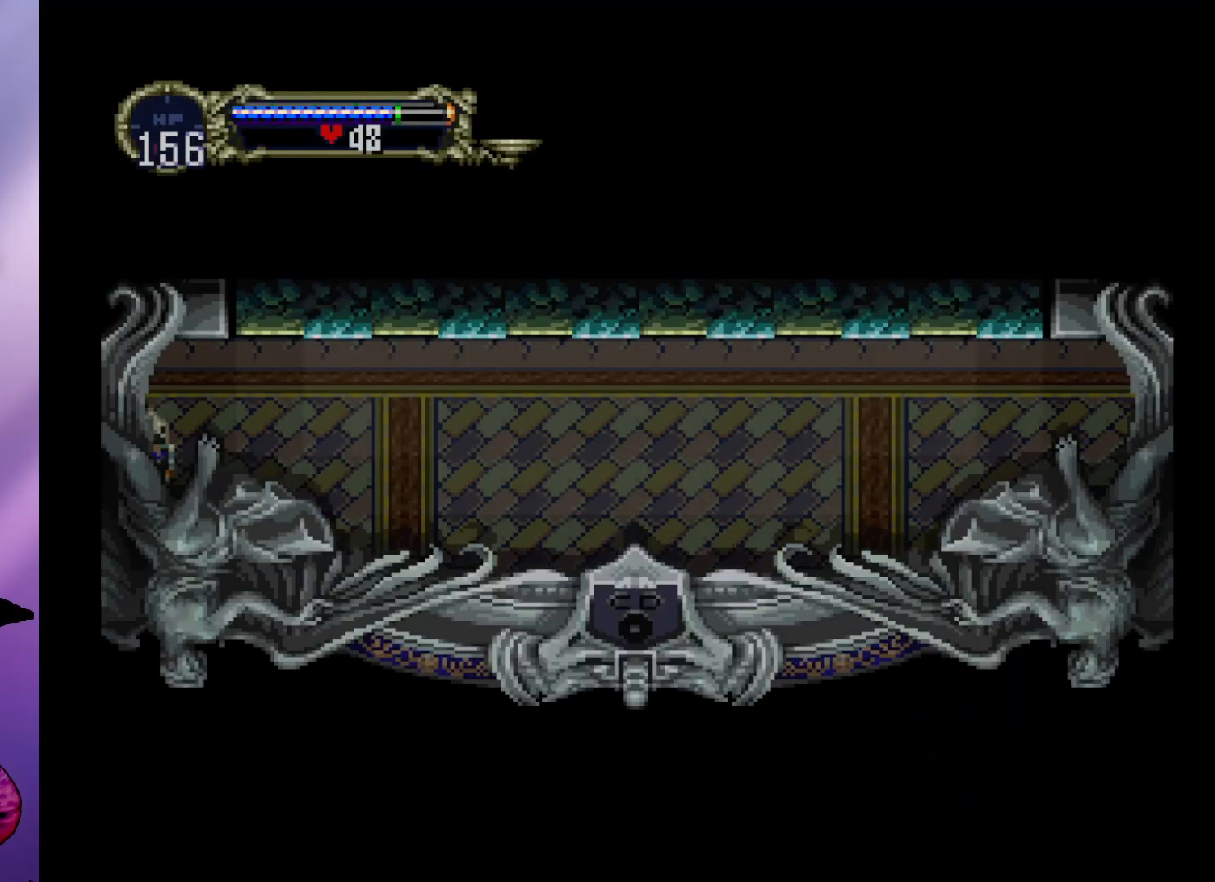
{"buttons": [], "left_stick": "center", "events": []}
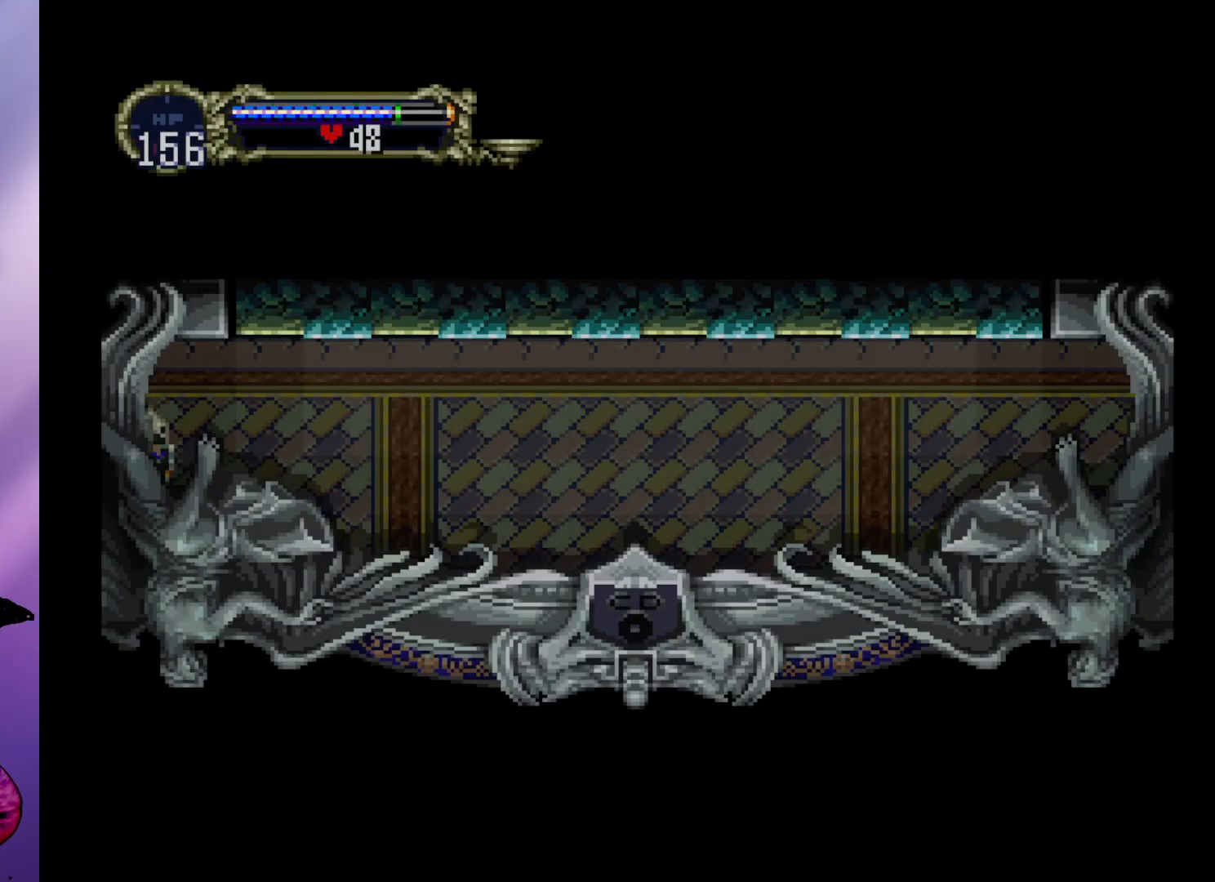
{"buttons": [], "left_stick": "center", "events": []}
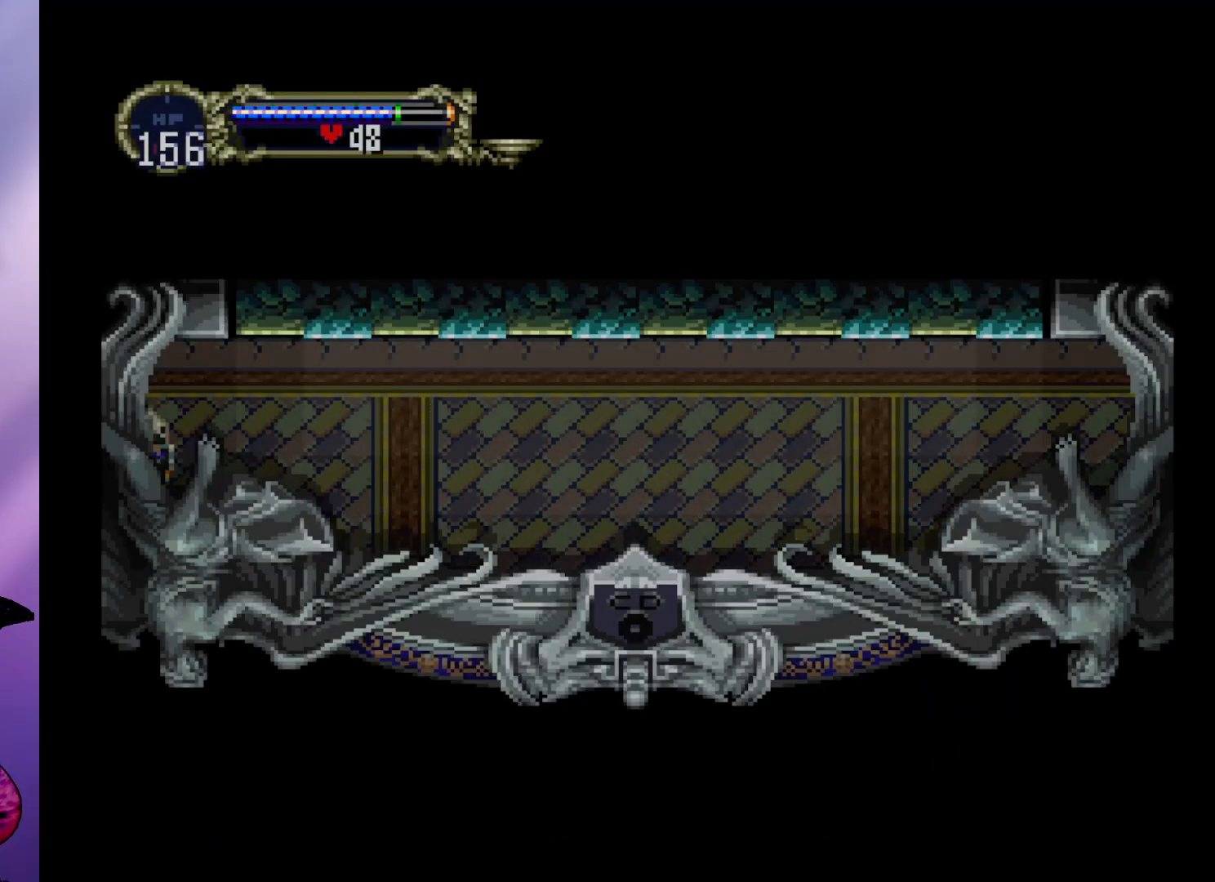
{"buttons": [], "left_stick": "center", "events": []}
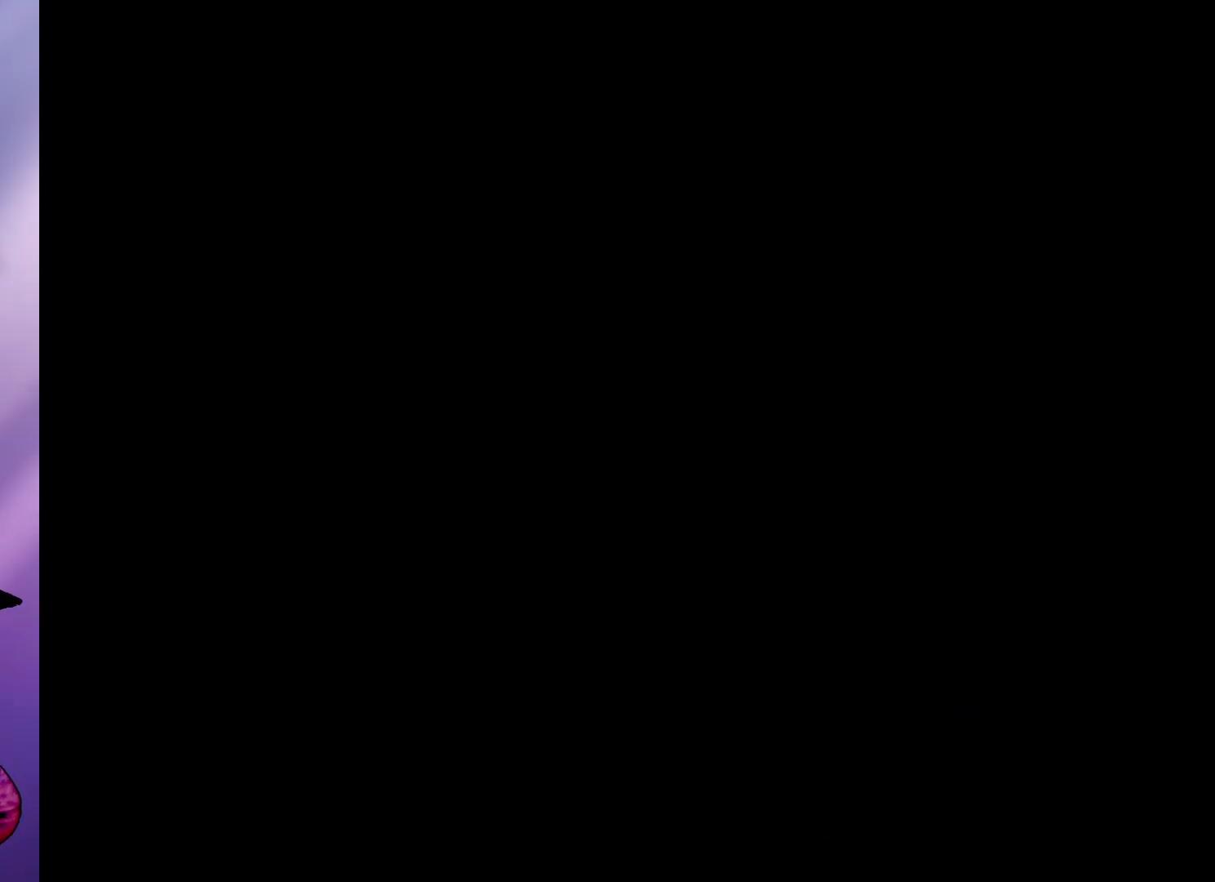
{"buttons": [], "left_stick": "left", "events": [[267, "left_stick", "left"]]}
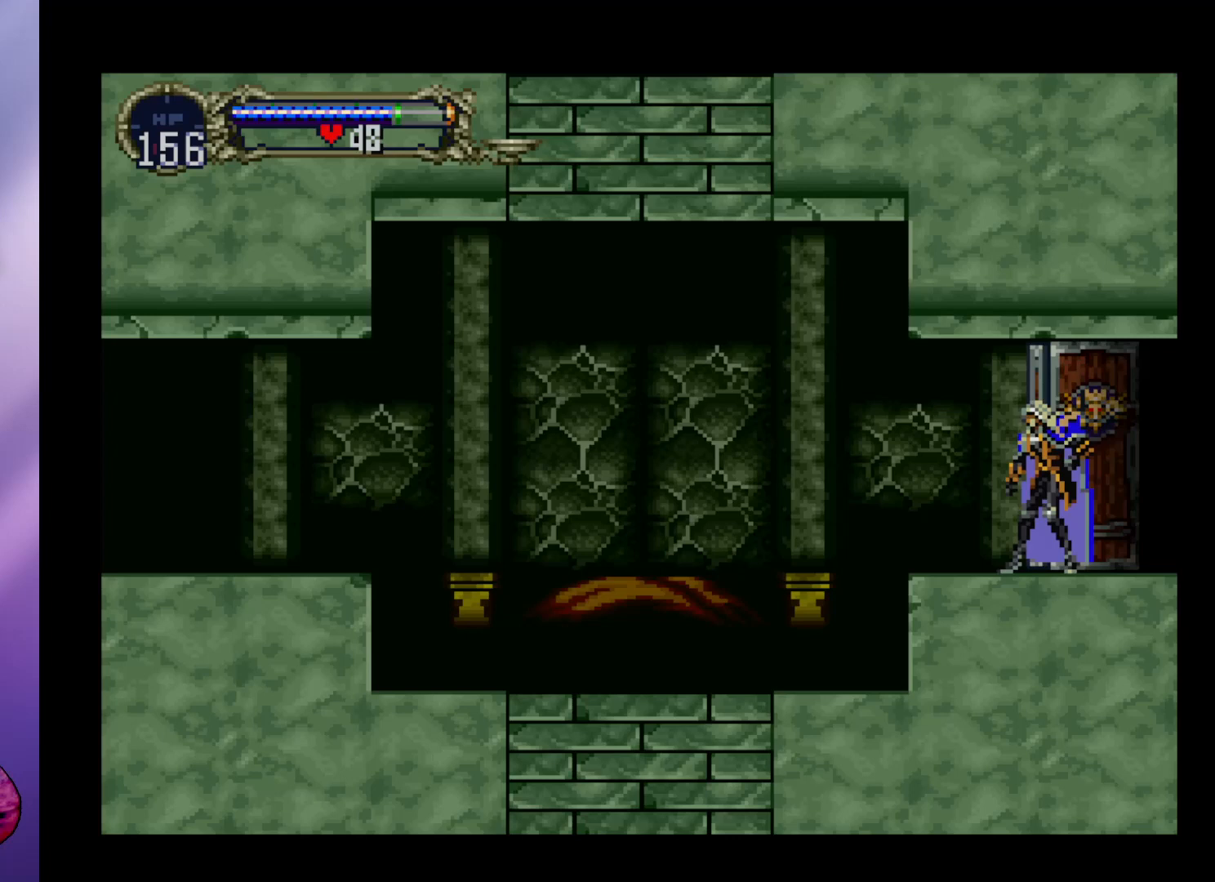
{"buttons": [], "left_stick": "left", "events": []}
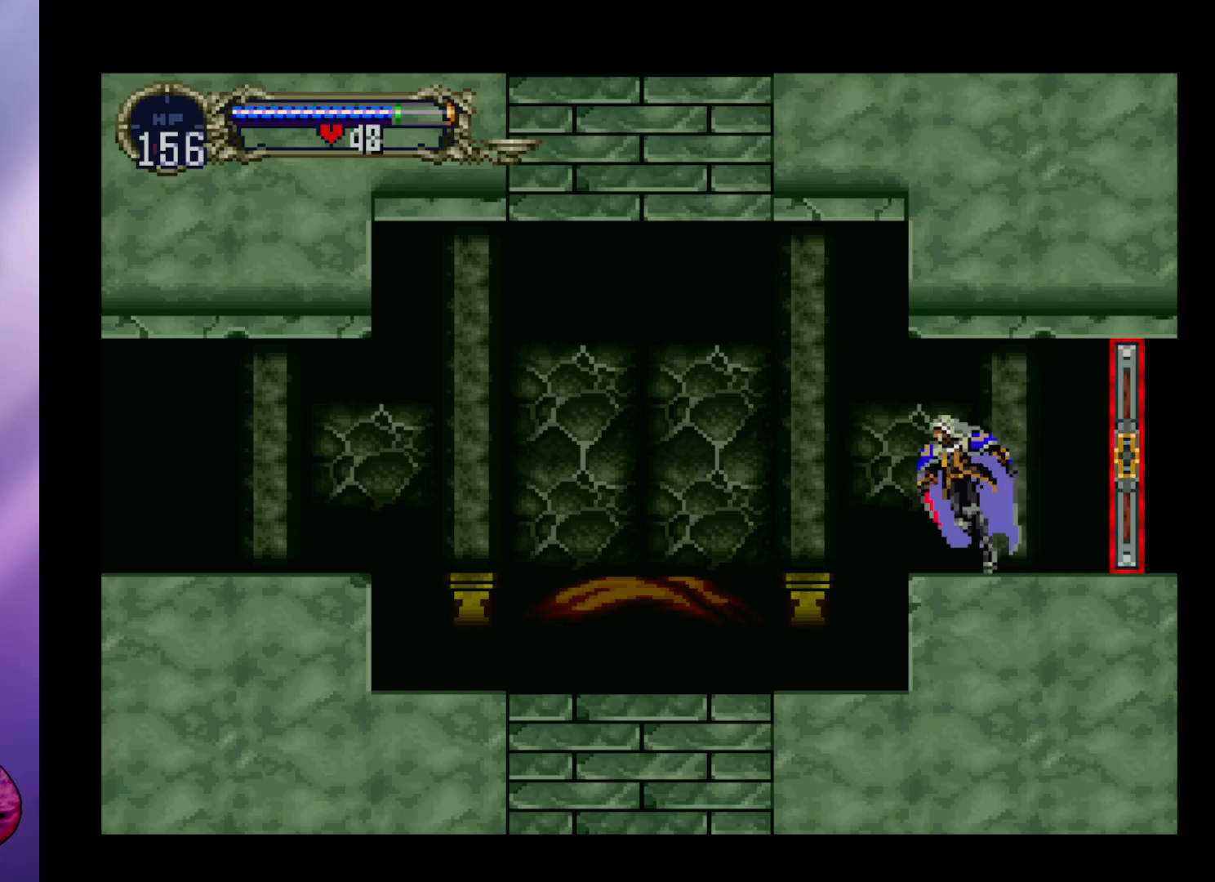
{"buttons": [], "left_stick": "left", "events": []}
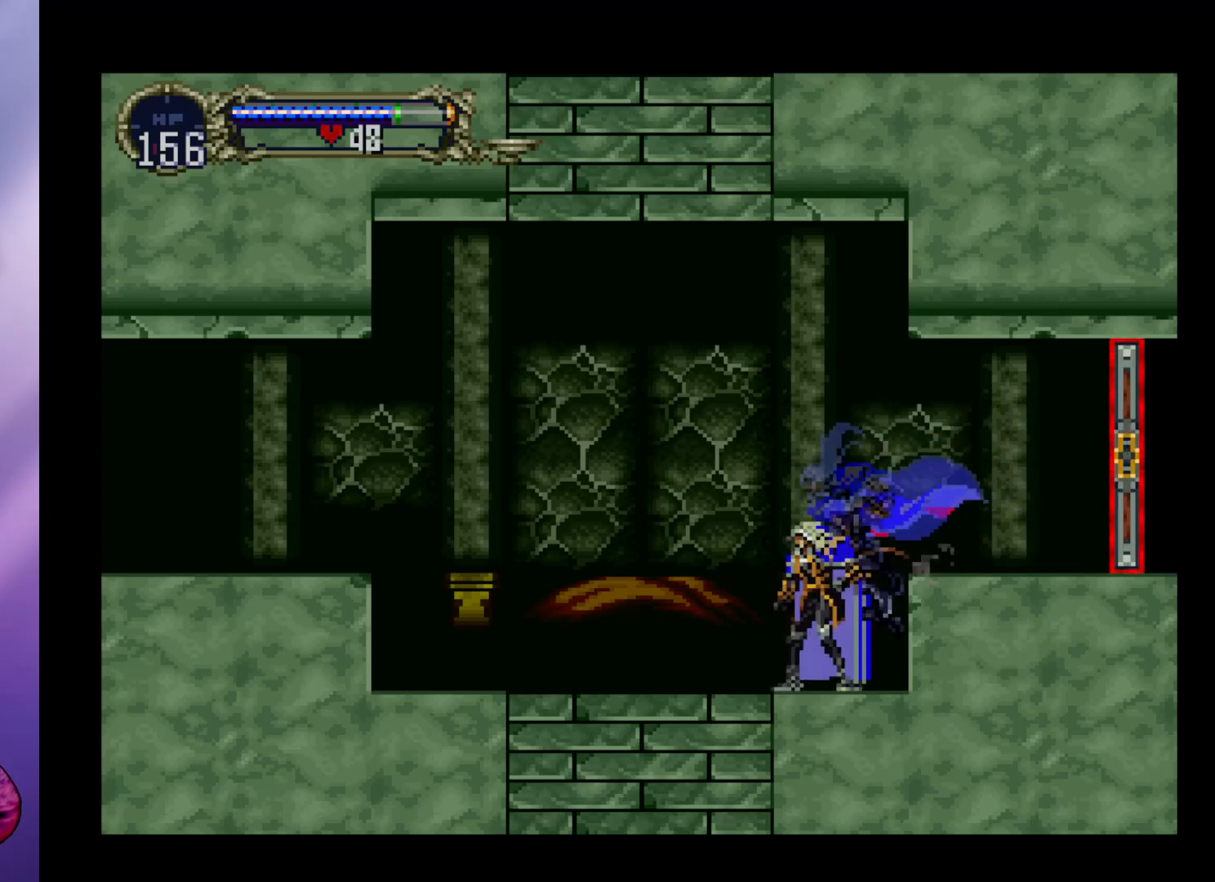
{"buttons": [], "left_stick": "left", "events": []}
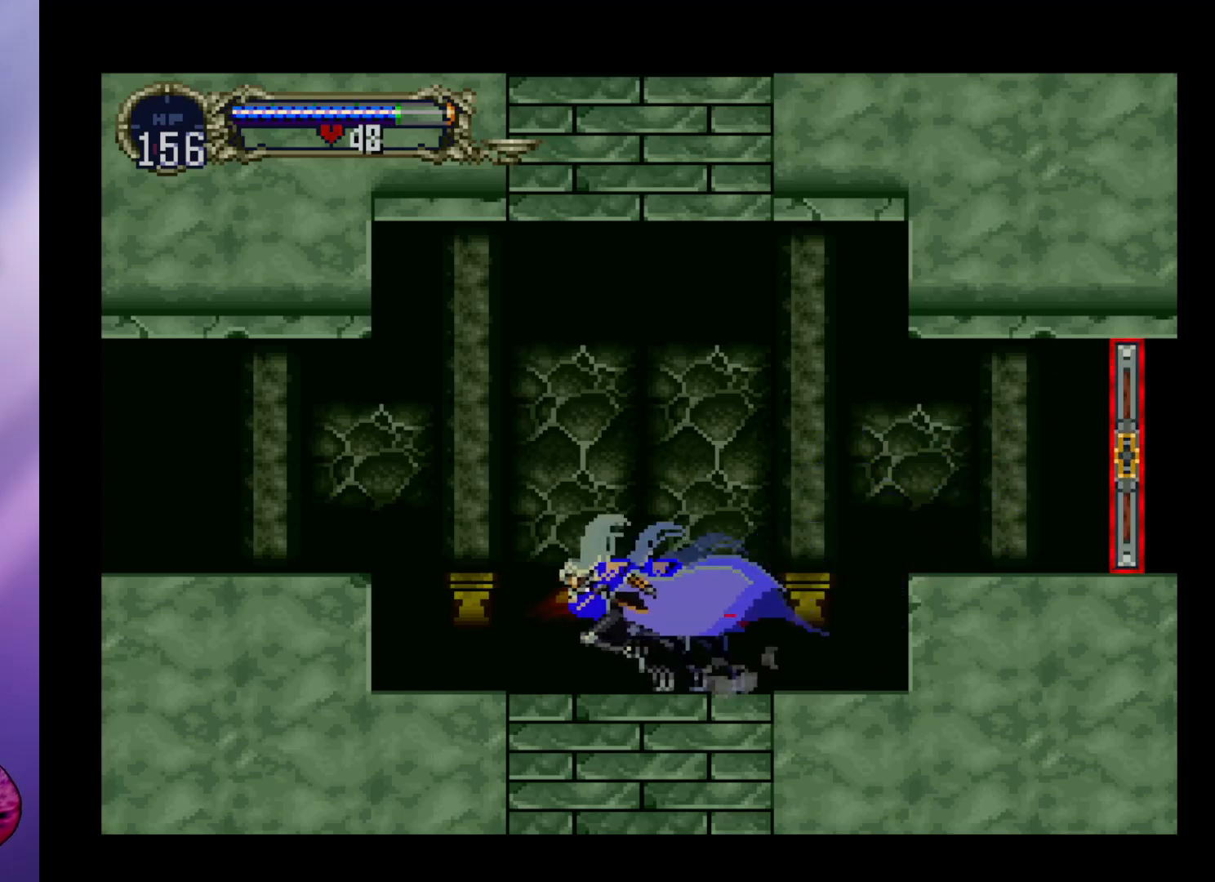
{"buttons": [], "left_stick": "left", "events": [[267, "A", "down"], [433, "A", "up"]]}
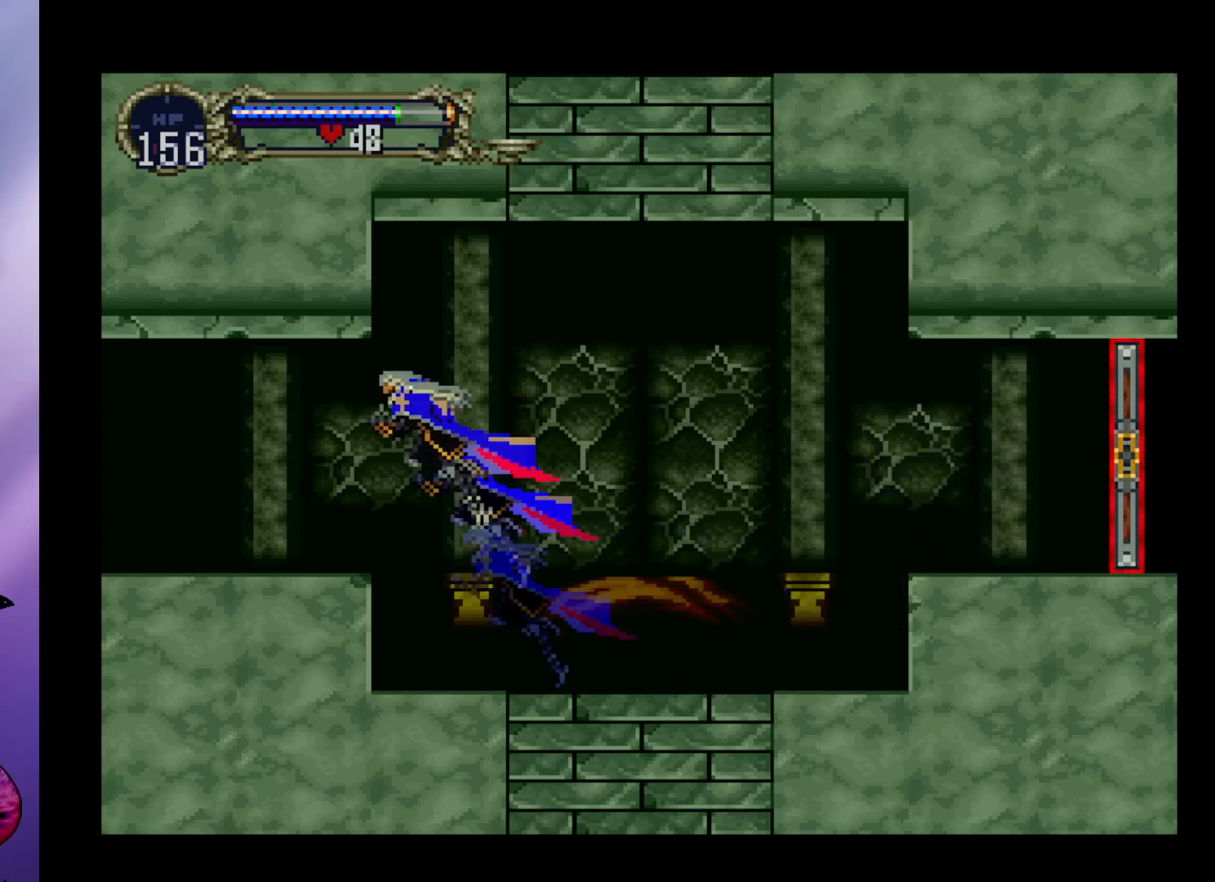
{"buttons": [], "left_stick": "center", "events": [[500, "left_stick", "center"]]}
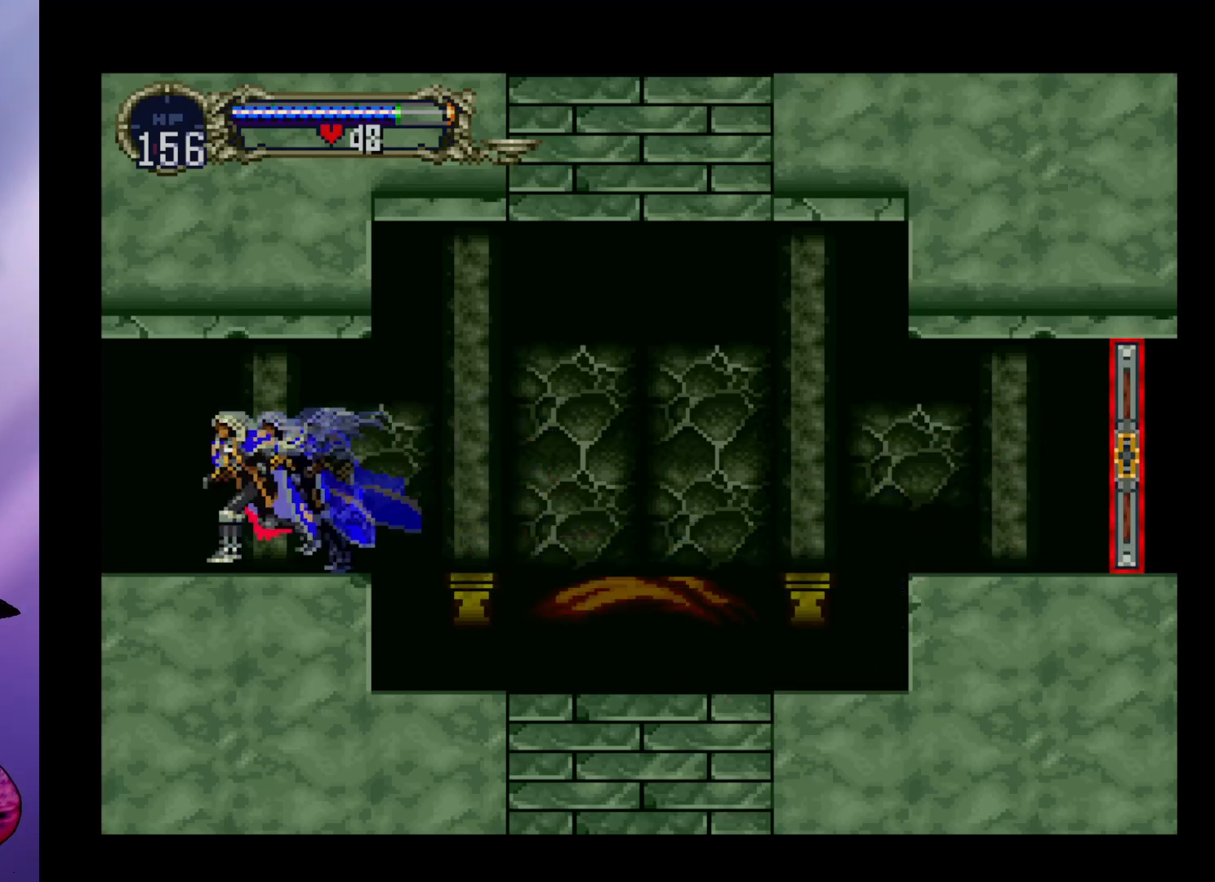
{"buttons": ["B", "Y"], "left_stick": "center", "events": [[100, "left_stick", "right"], [200, "left_stick", "center"], [267, "B", "down"], [300, "Y", "down"], [333, "Y", "up"], [400, "B", "up"], [433, "B", "down"], [467, "Y", "down"]]}
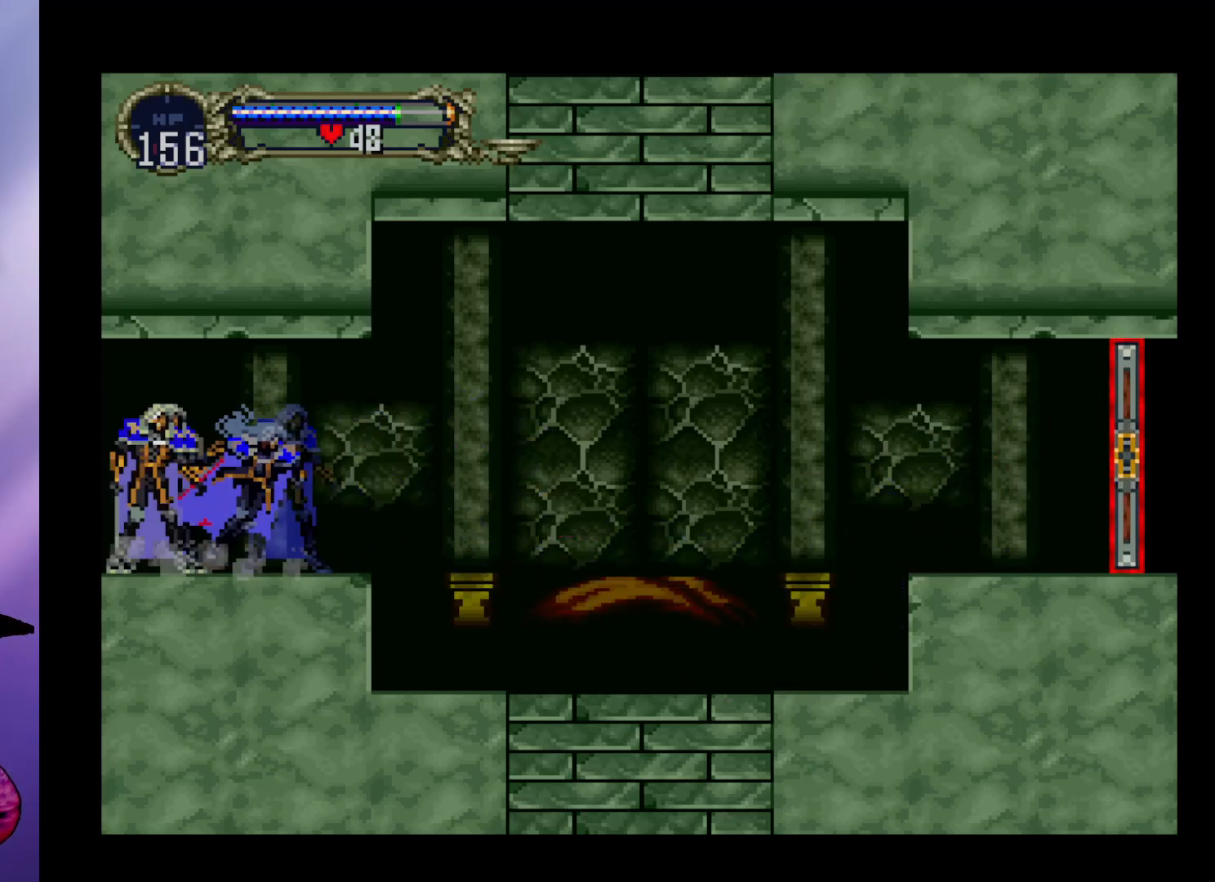
{"buttons": ["B"], "left_stick": "center", "events": [[33, "Y", "up"], [67, "B", "up"], [100, "B", "down"], [133, "Y", "down"], [167, "Y", "up"], [233, "B", "up"], [267, "B", "down"], [267, "Y", "down"], [333, "Y", "up"], [433, "Y", "down"], [500, "Y", "up"]]}
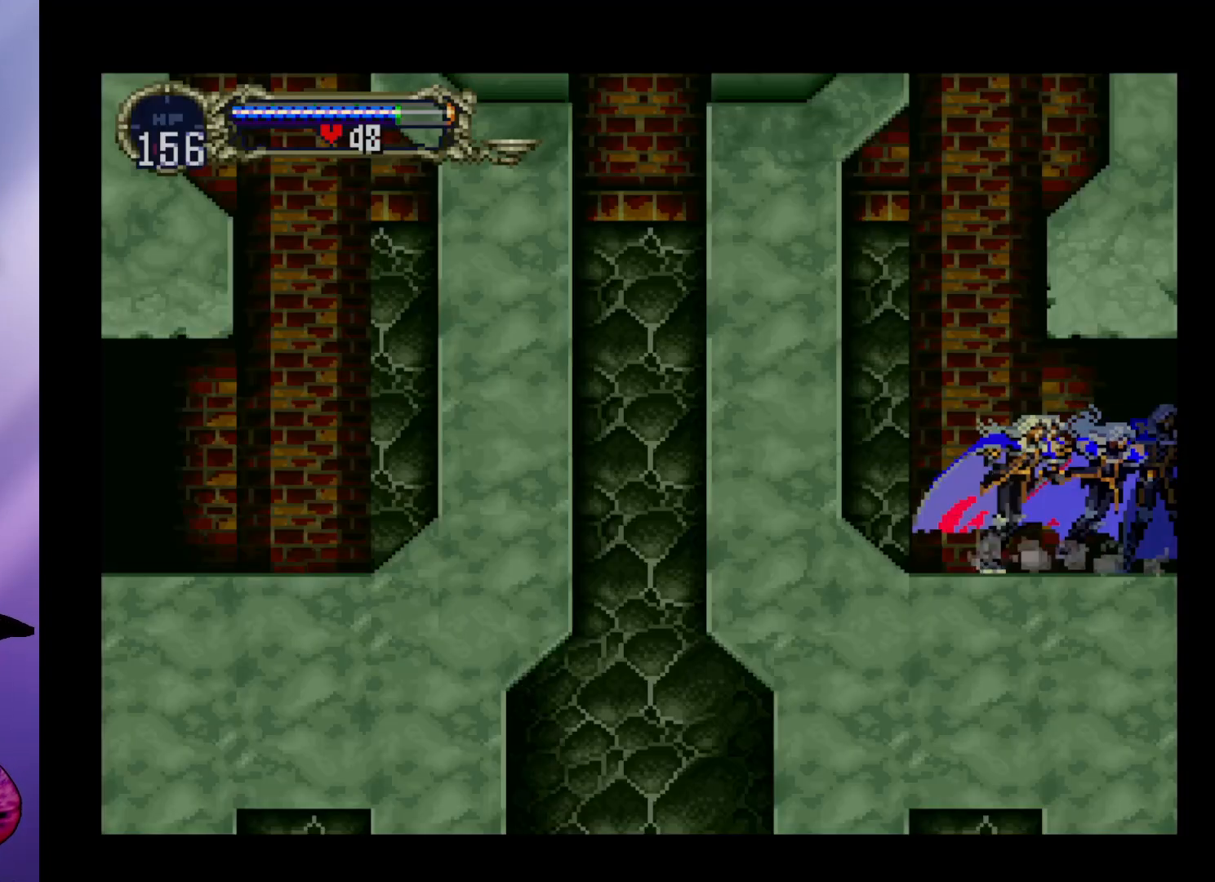
{"buttons": [], "left_stick": "center", "events": [[33, "B", "up"], [67, "B", "down"], [100, "Y", "down"], [167, "Y", "up"], [200, "B", "up"]]}
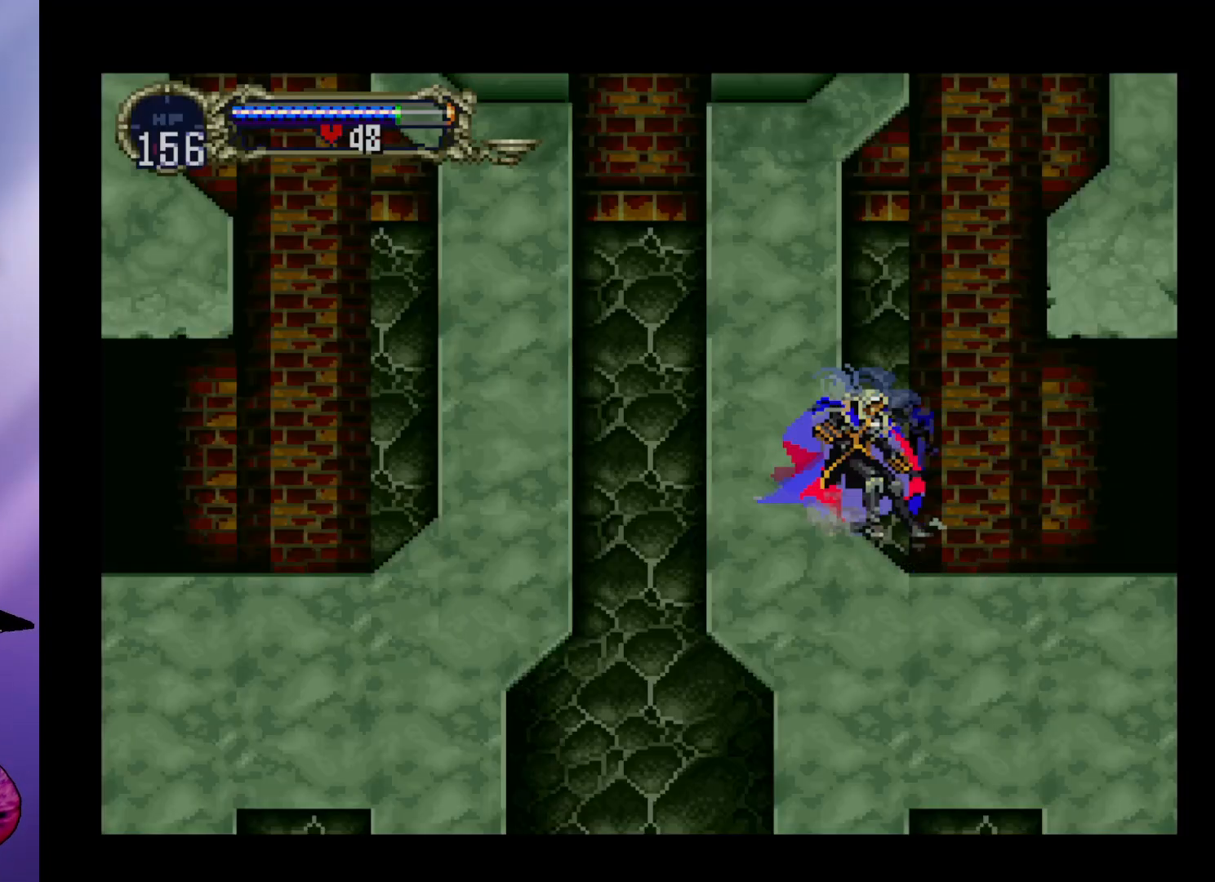
{"buttons": ["A"], "left_stick": "center", "events": [[67, "A", "down"], [67, "left_stick", "right"], [400, "A", "up"], [433, "left_stick", "center"], [500, "A", "down"]]}
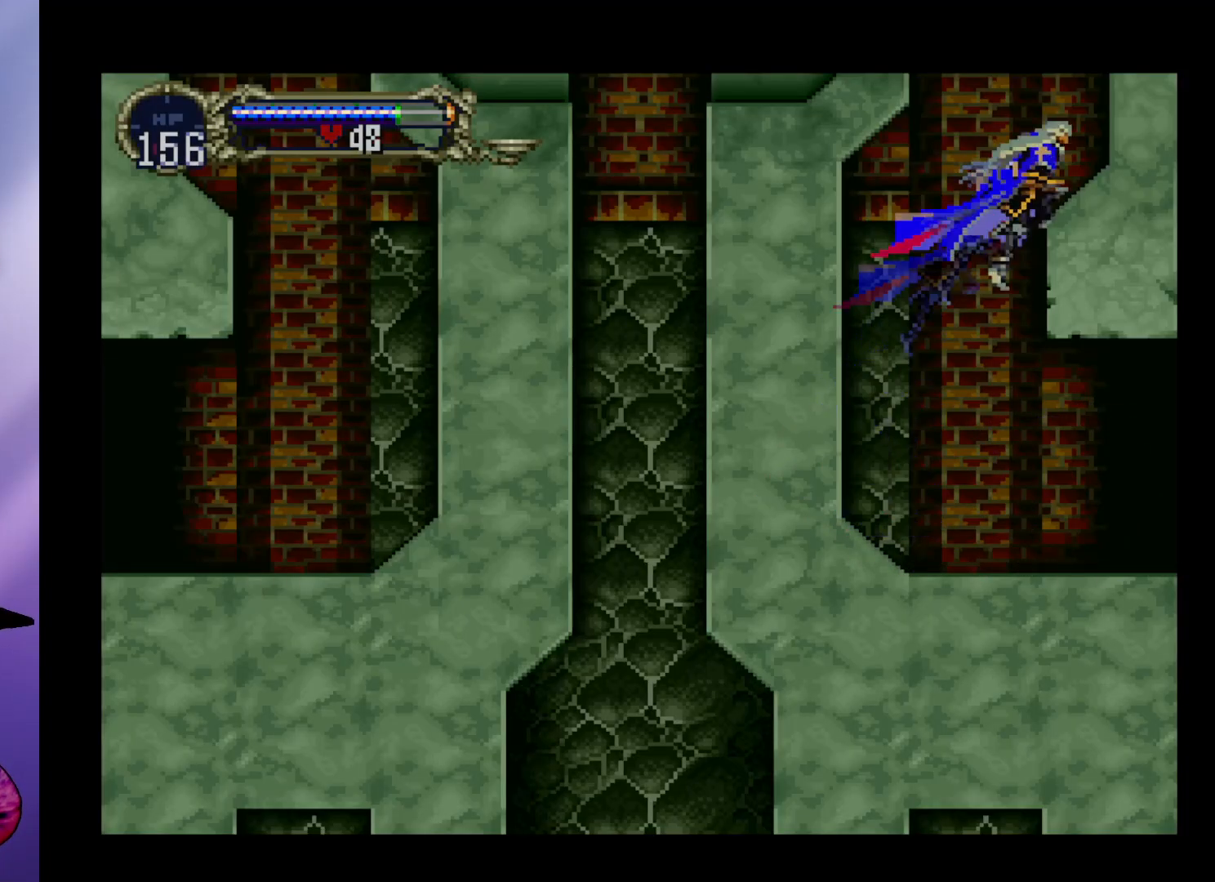
{"buttons": [], "left_stick": "center", "events": [[133, "left_stick", "right"], [167, "A", "up"], [267, "left_stick", "center"]]}
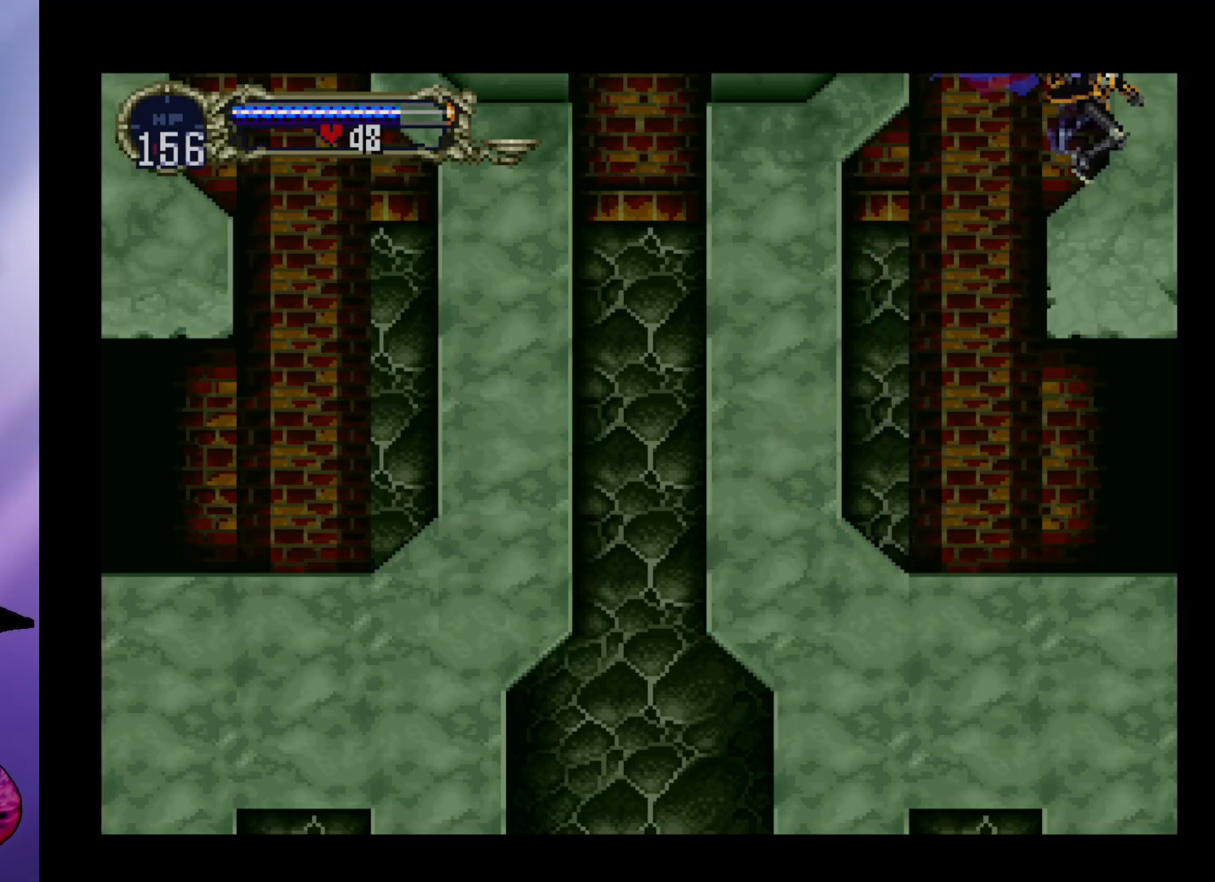
{"buttons": ["A"], "left_stick": "up-left", "events": [[100, "left_stick", "left"], [133, "A", "down"], [367, "left_stick", "up-left"]]}
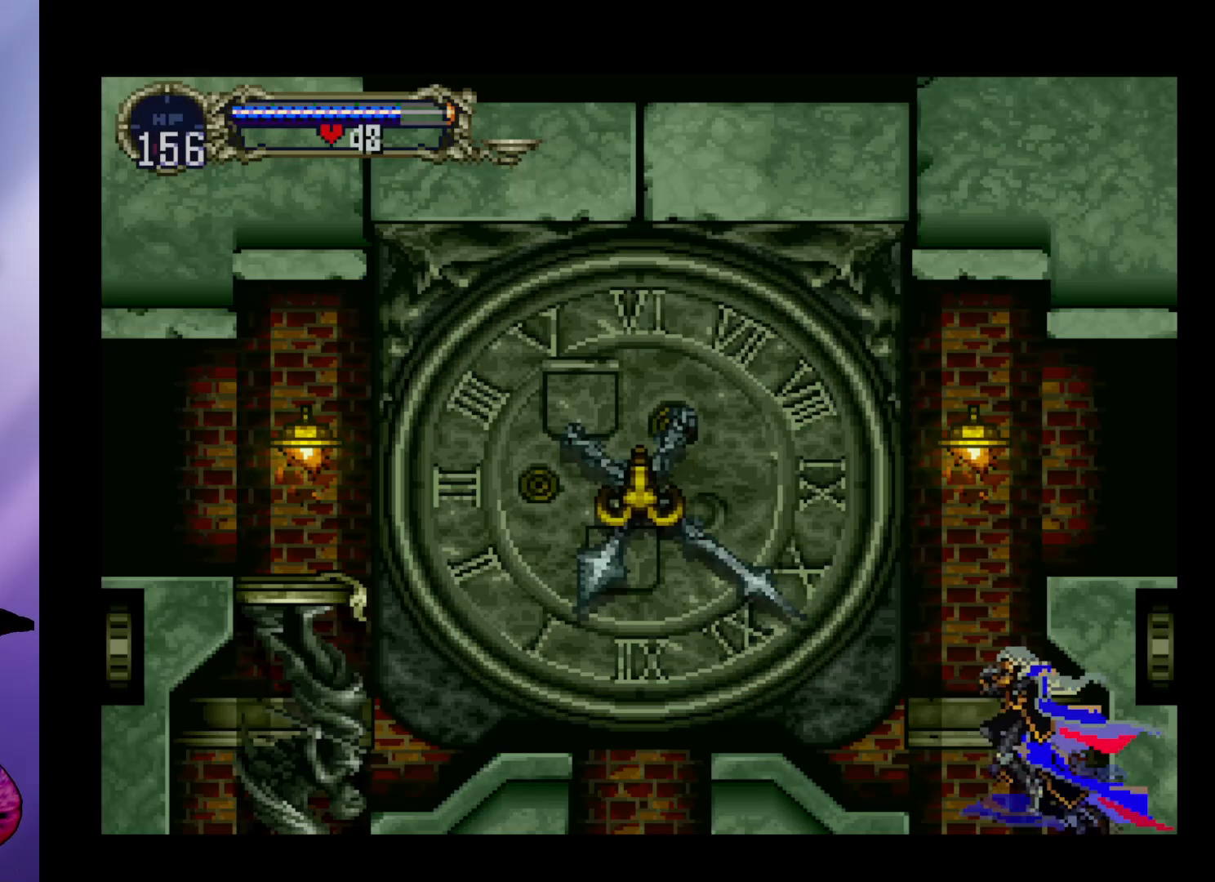
{"buttons": ["A"], "left_stick": "left", "events": [[33, "left_stick", "left"], [233, "A", "up"], [300, "A", "down"]]}
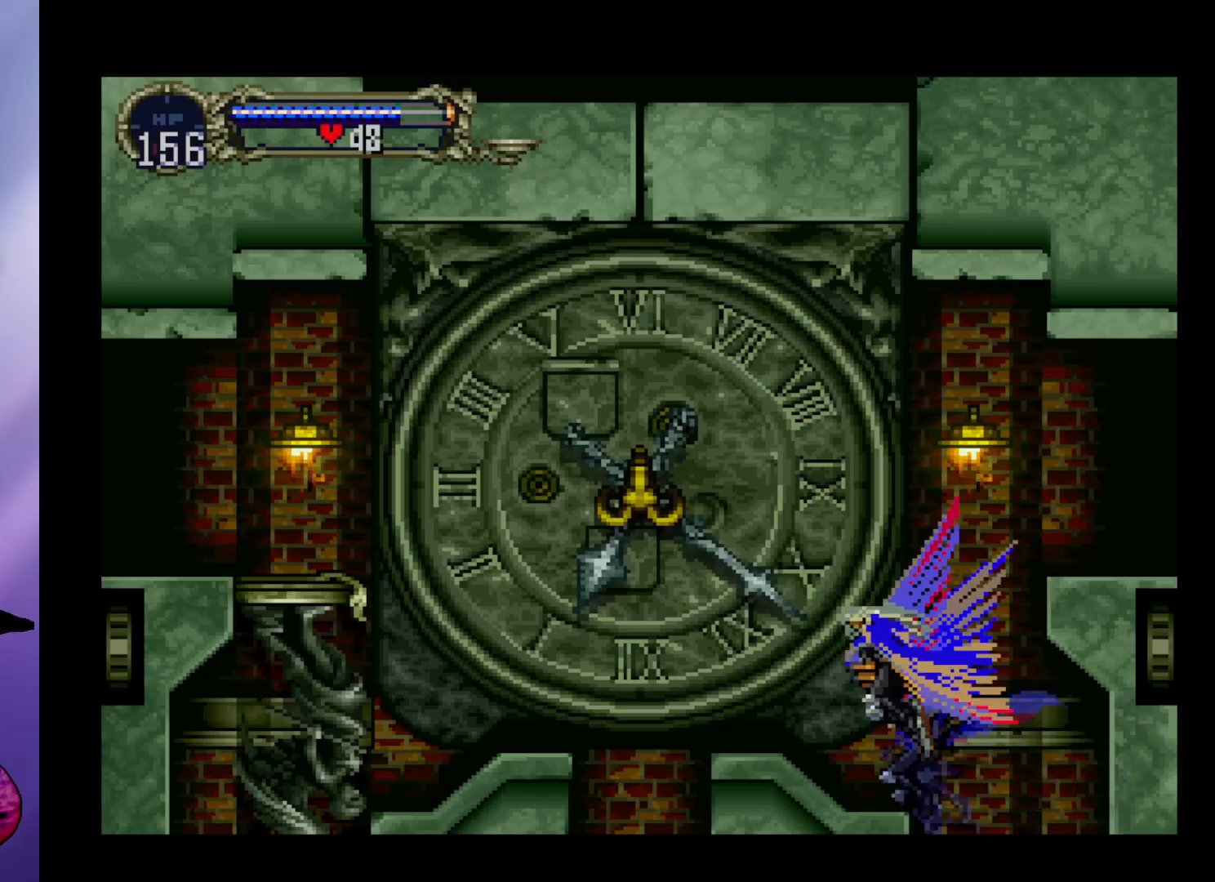
{"buttons": [], "left_stick": "center", "events": [[167, "left_stick", "center"], [200, "A", "up"]]}